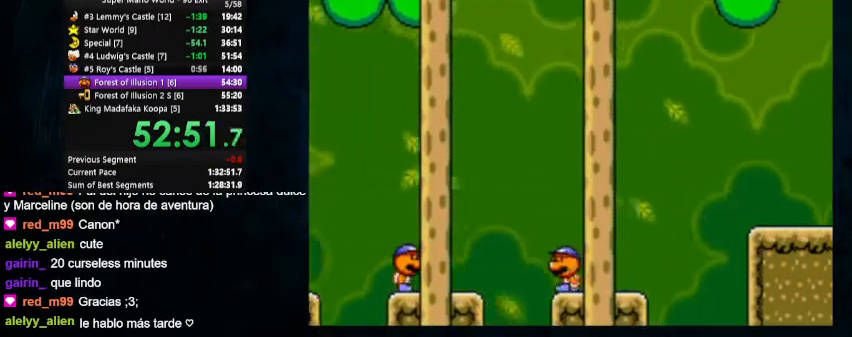
Gameplay with a controller (Nintendo layout); each line is a JSON object with the inputs held at the frame after it. "events" lists button and stick changes between this image and that frame as [ms after this image, input, new state], when the widget could be followed in between. Not read: L1 L3 R1 R3.
{"buttons": ["Y", "DPAD_RIGHT"], "events": [[133, "B", "down"], [300, "B", "up"]]}
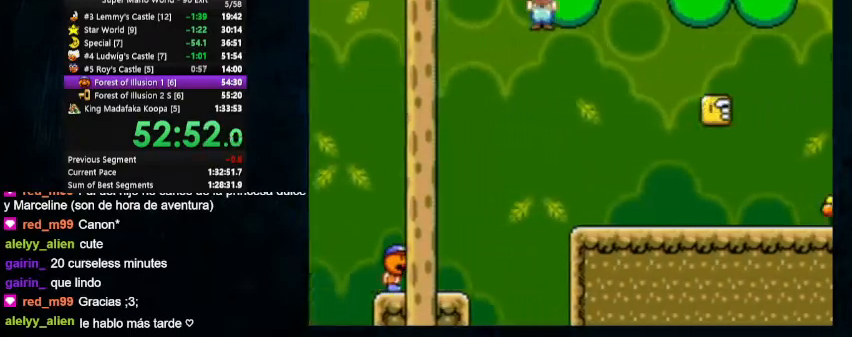
{"buttons": ["B", "Y", "DPAD_LEFT"], "events": [[67, "Y", "up"], [433, "DPAD_LEFT", "down"], [433, "DPAD_RIGHT", "up"], [433, "Y", "down"], [467, "B", "down"]]}
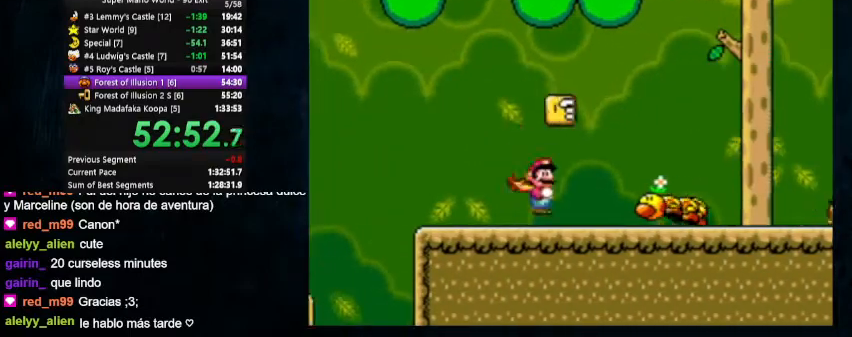
{"buttons": ["B", "Y", "DPAD_UP", "DPAD_RIGHT"], "events": [[100, "B", "up"], [400, "B", "down"], [500, "DPAD_LEFT", "up"], [500, "DPAD_RIGHT", "down"], [500, "DPAD_UP", "down"]]}
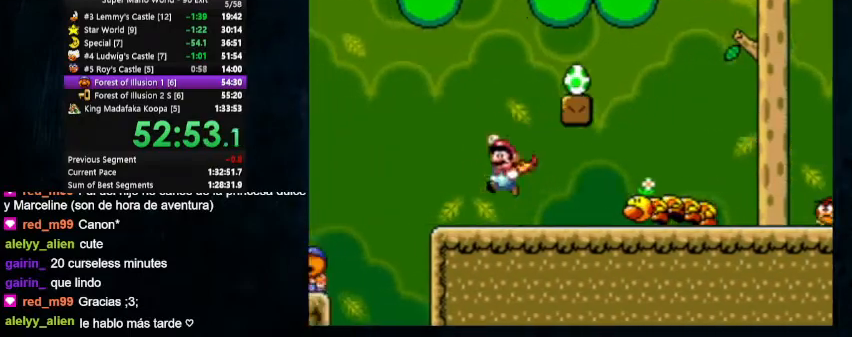
{"buttons": ["B", "Y", "DPAD_RIGHT"], "events": [[200, "DPAD_UP", "up"]]}
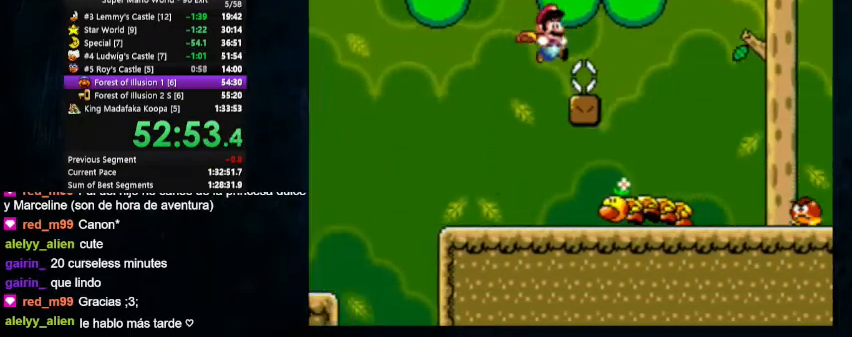
{"buttons": ["Y", "DPAD_RIGHT"], "events": [[233, "B", "up"]]}
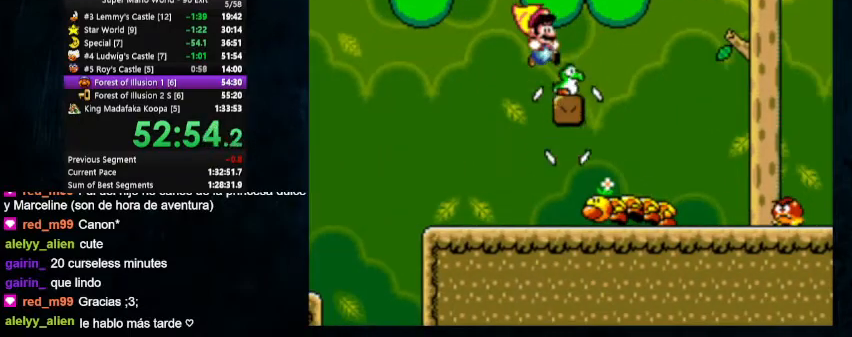
{"buttons": ["Y", "DPAD_RIGHT"], "events": []}
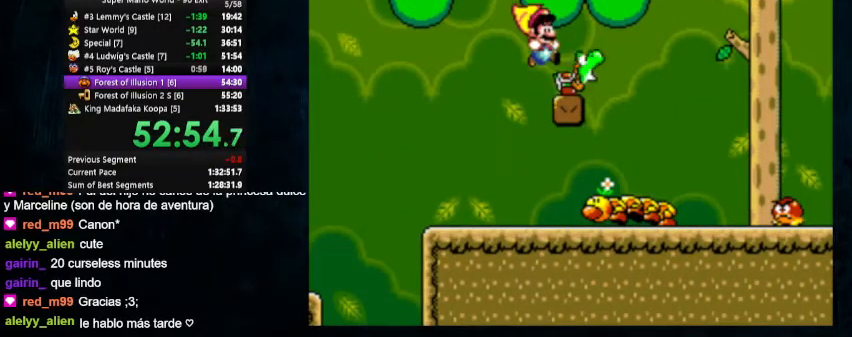
{"buttons": ["B", "Y", "DPAD_RIGHT"], "events": [[333, "B", "down"]]}
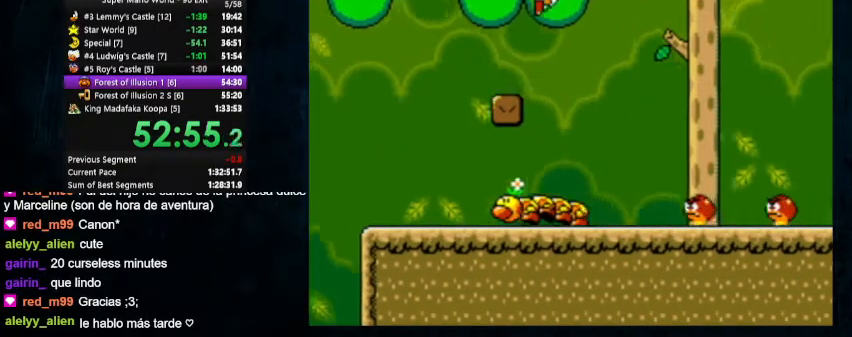
{"buttons": ["Y", "DPAD_RIGHT"], "events": [[333, "B", "up"]]}
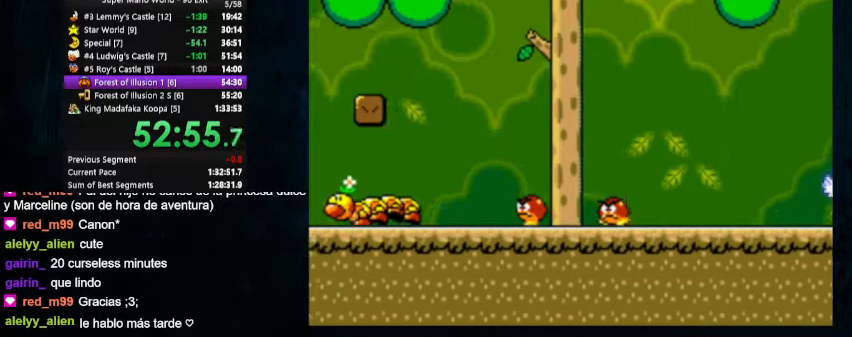
{"buttons": ["Y", "DPAD_RIGHT"], "events": [[367, "X", "down"], [500, "X", "up"]]}
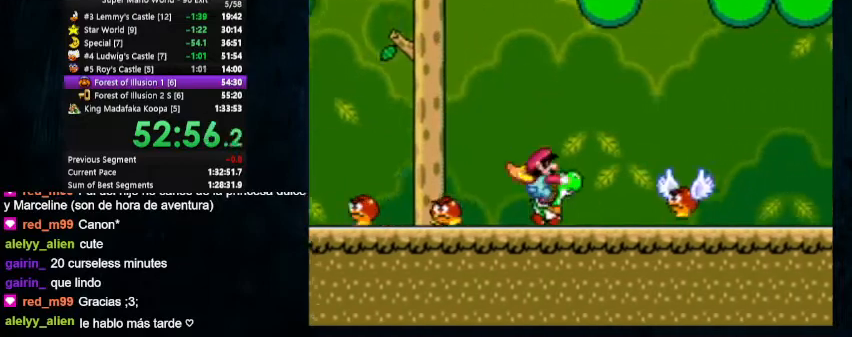
{"buttons": ["Y", "DPAD_RIGHT"], "events": []}
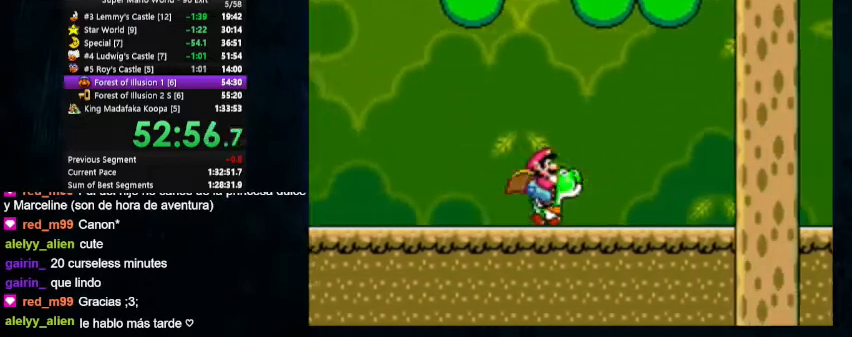
{"buttons": ["Y", "DPAD_UP", "DPAD_RIGHT"], "events": [[33, "DPAD_UP", "down"]]}
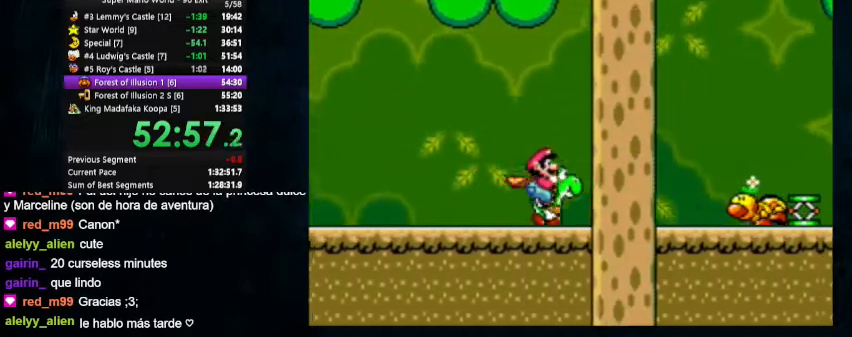
{"buttons": ["Y", "DPAD_UP", "DPAD_RIGHT"], "events": [[233, "B", "down"], [300, "B", "up"]]}
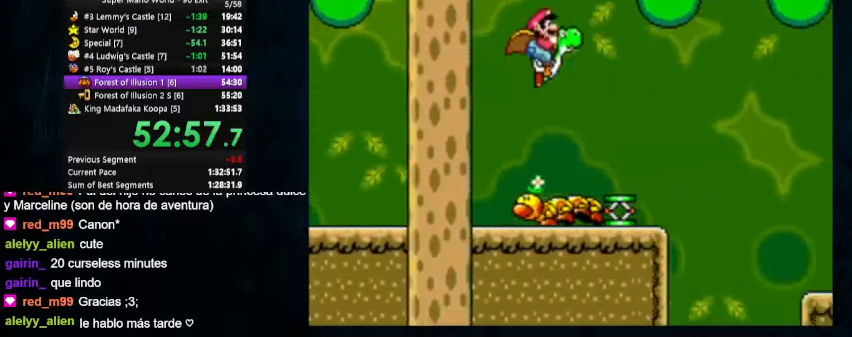
{"buttons": ["B", "Y", "DPAD_RIGHT"]}
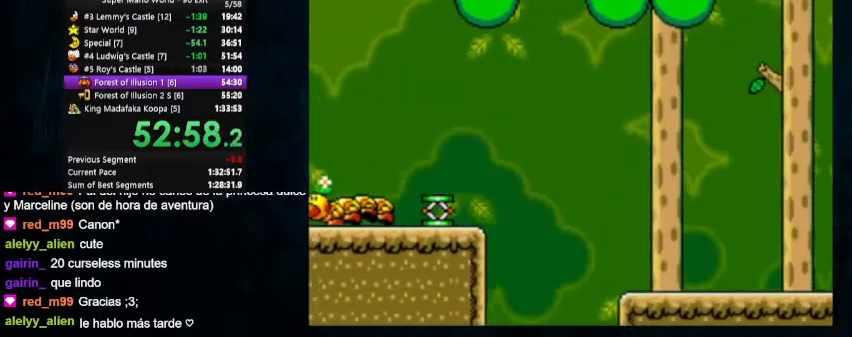
{"buttons": ["B", "Y", "DPAD_RIGHT"], "events": []}
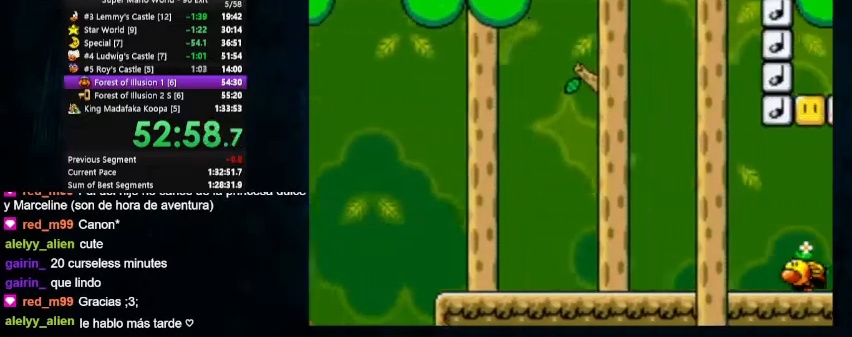
{"buttons": ["B", "Y", "DPAD_RIGHT"], "events": []}
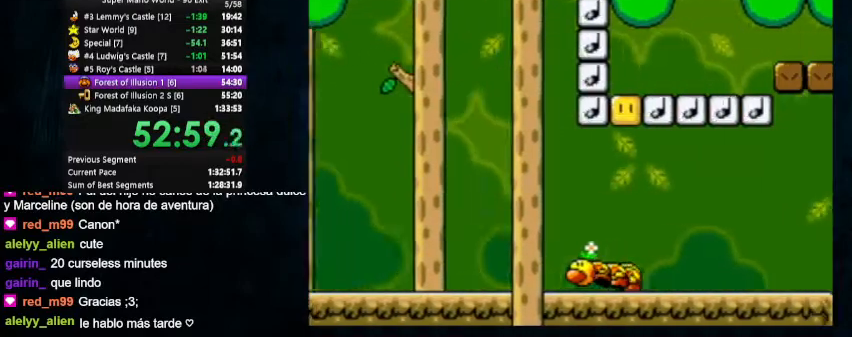
{"buttons": ["B", "Y", "DPAD_RIGHT"], "events": []}
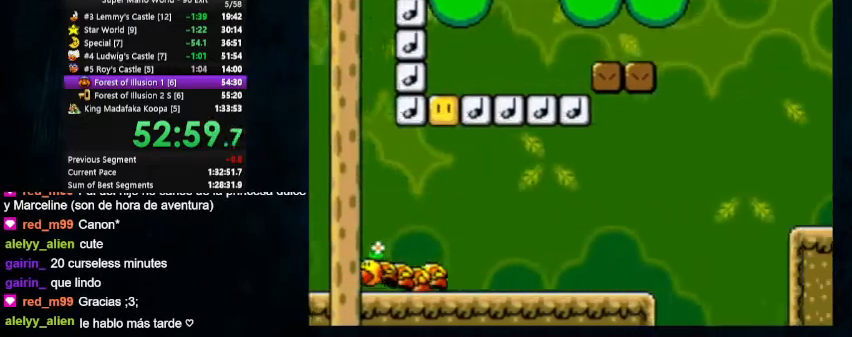
{"buttons": ["B", "Y", "DPAD_RIGHT"], "events": []}
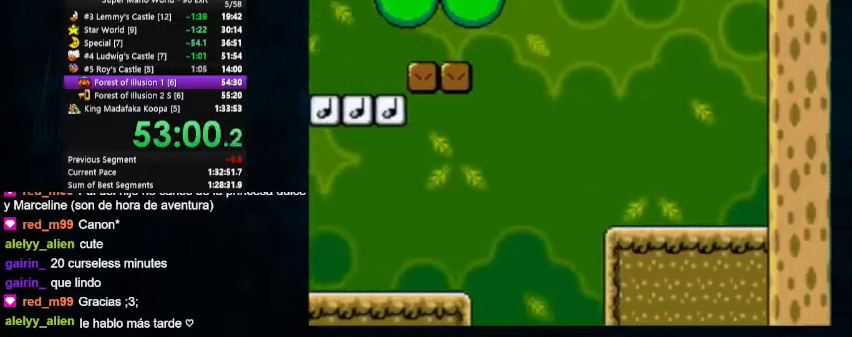
{"buttons": ["B", "Y", "DPAD_RIGHT"], "events": []}
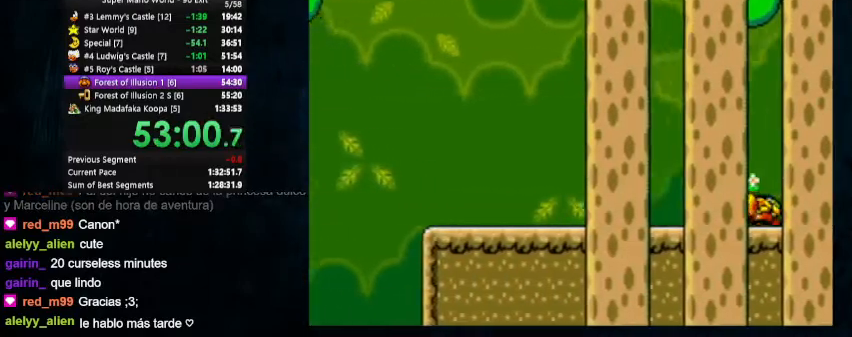
{"buttons": ["B", "Y", "DPAD_RIGHT"], "events": []}
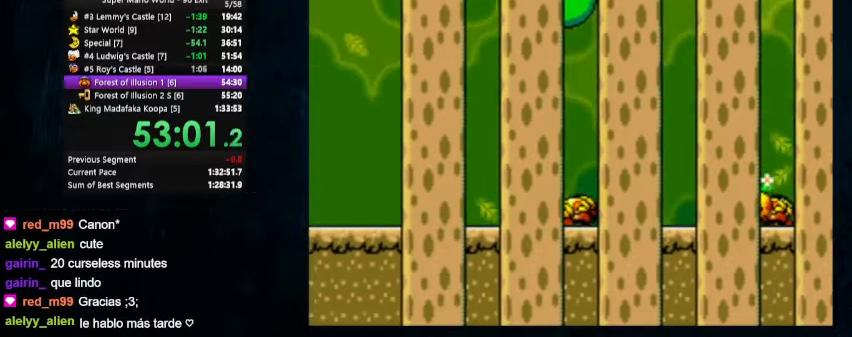
{"buttons": ["B", "Y", "DPAD_RIGHT"], "events": []}
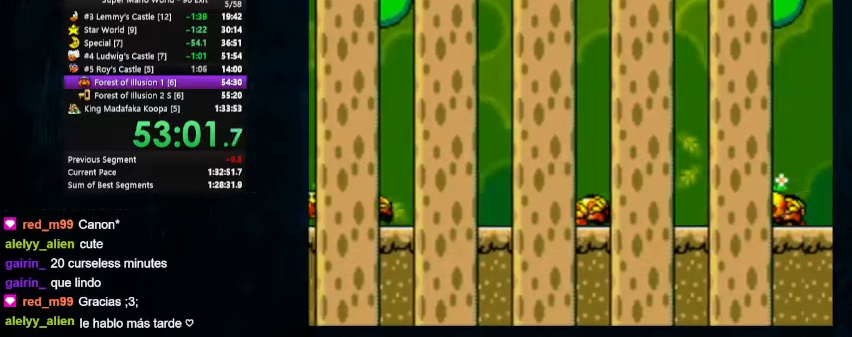
{"buttons": ["B", "Y", "DPAD_RIGHT"], "events": []}
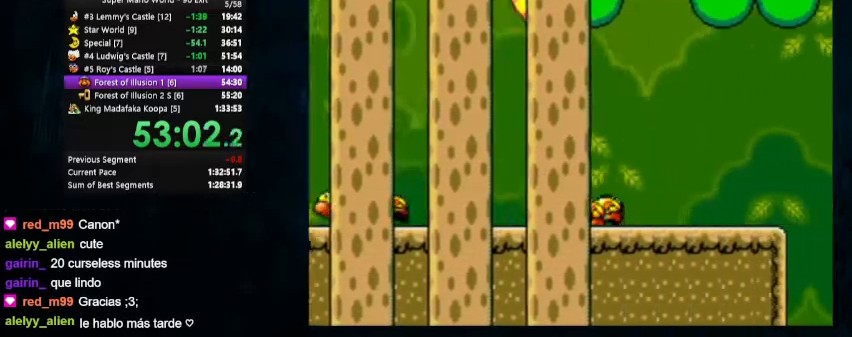
{"buttons": ["B", "Y", "DPAD_RIGHT"], "events": []}
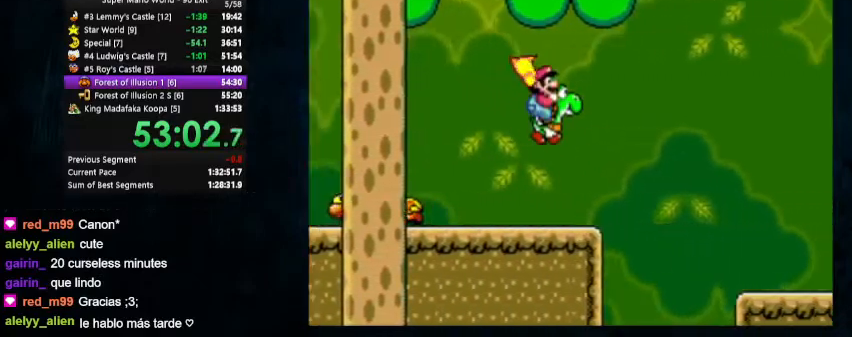
{"buttons": ["Y", "DPAD_RIGHT"], "events": [[300, "B", "up"]]}
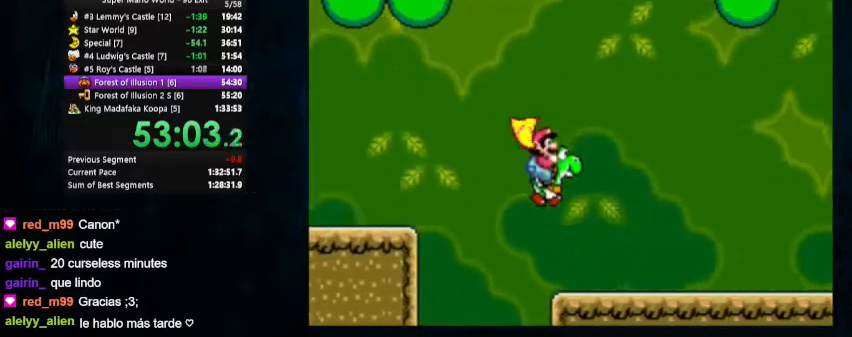
{"buttons": ["Y", "DPAD_RIGHT"], "events": []}
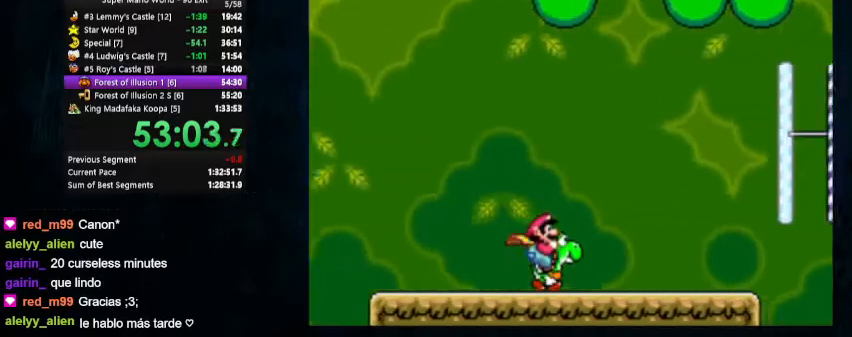
{"buttons": ["Y", "DPAD_RIGHT"], "events": [[300, "B", "down"], [367, "B", "up"]]}
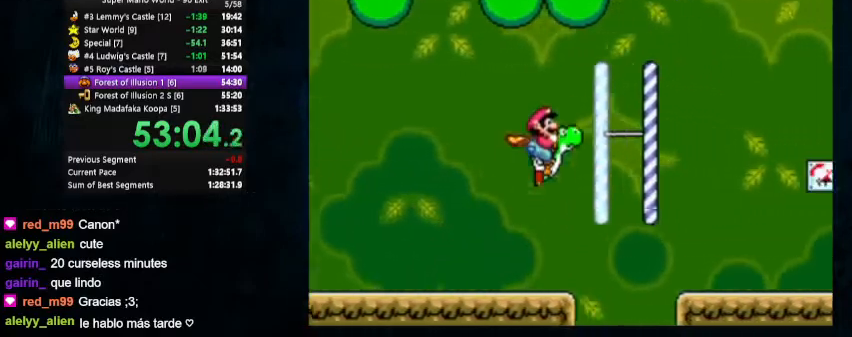
{"buttons": ["X", "Y", "DPAD_RIGHT"], "events": [[433, "X", "down"]]}
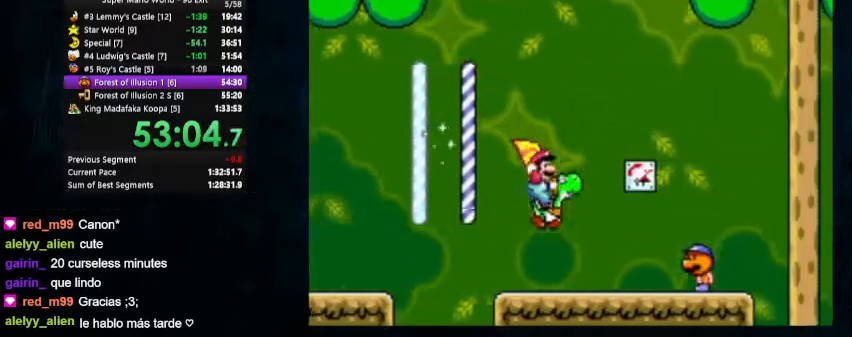
{"buttons": ["B", "Y", "DPAD_RIGHT"], "events": [[33, "X", "up"], [333, "B", "down"]]}
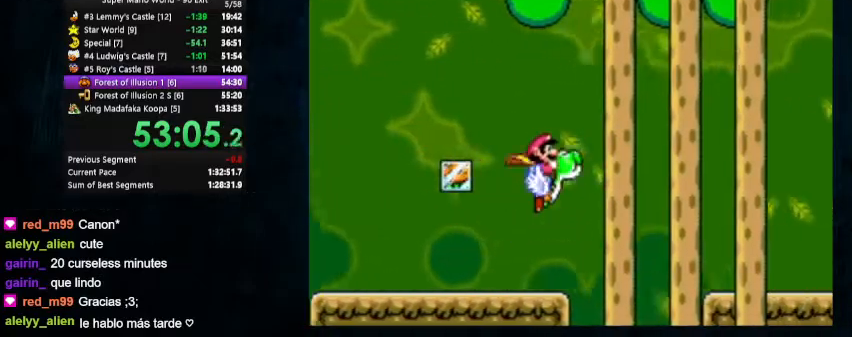
{"buttons": ["B", "Y", "DPAD_RIGHT"], "events": []}
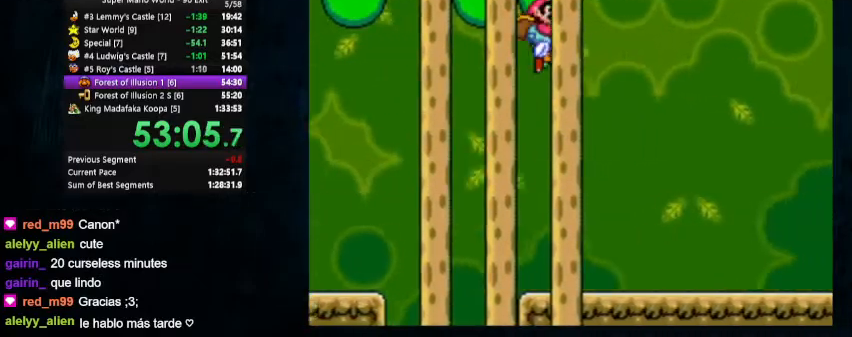
{"buttons": ["B", "Y", "DPAD_RIGHT"], "events": []}
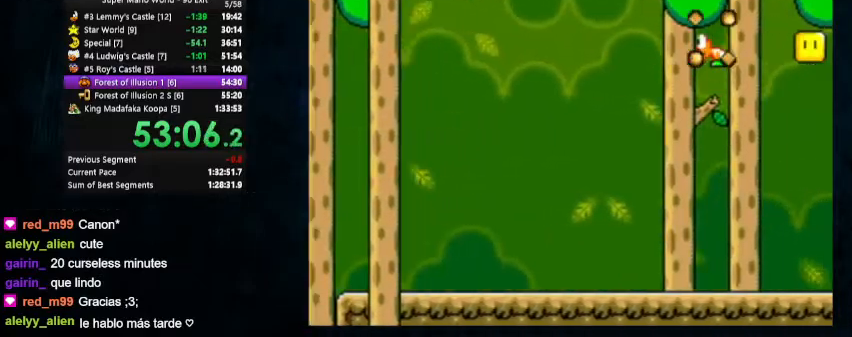
{"buttons": ["B", "Y", "DPAD_RIGHT"], "events": []}